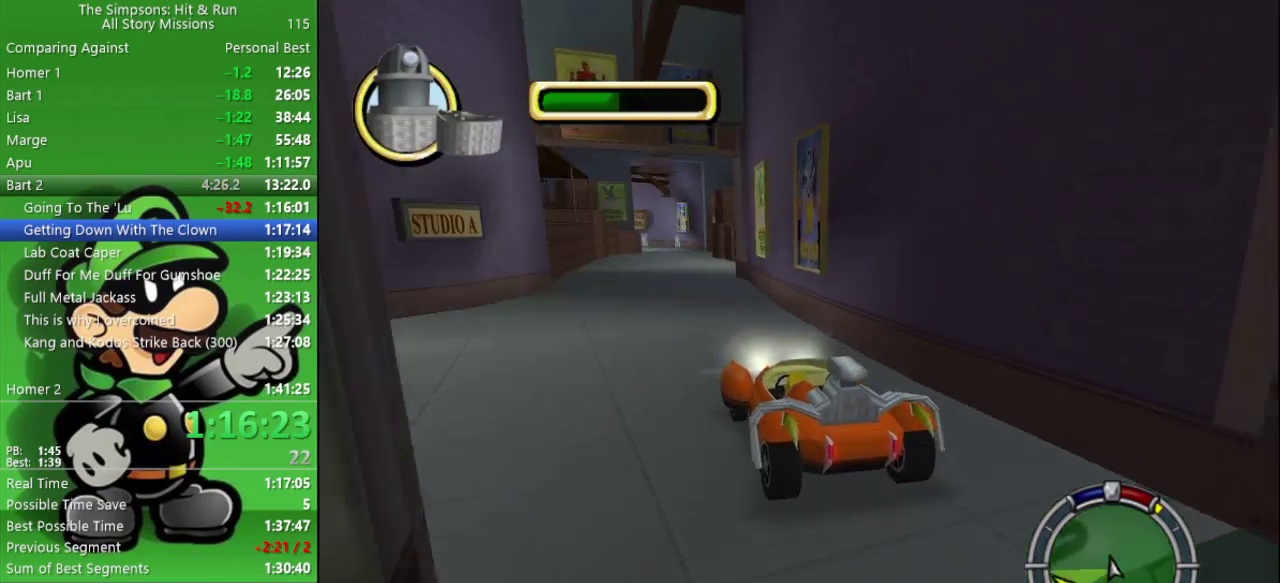
Gameplay with a controller (PlayStation layout); each line is a JSON object with the inputs held at the frame after it. "events" lists button and stick changes between this image and that frame as [ms after this image, input, new state], when the widget could be followed in between.
{"buttons": ["CIRCLE"], "left_stick": "center", "right_stick": "center", "events": []}
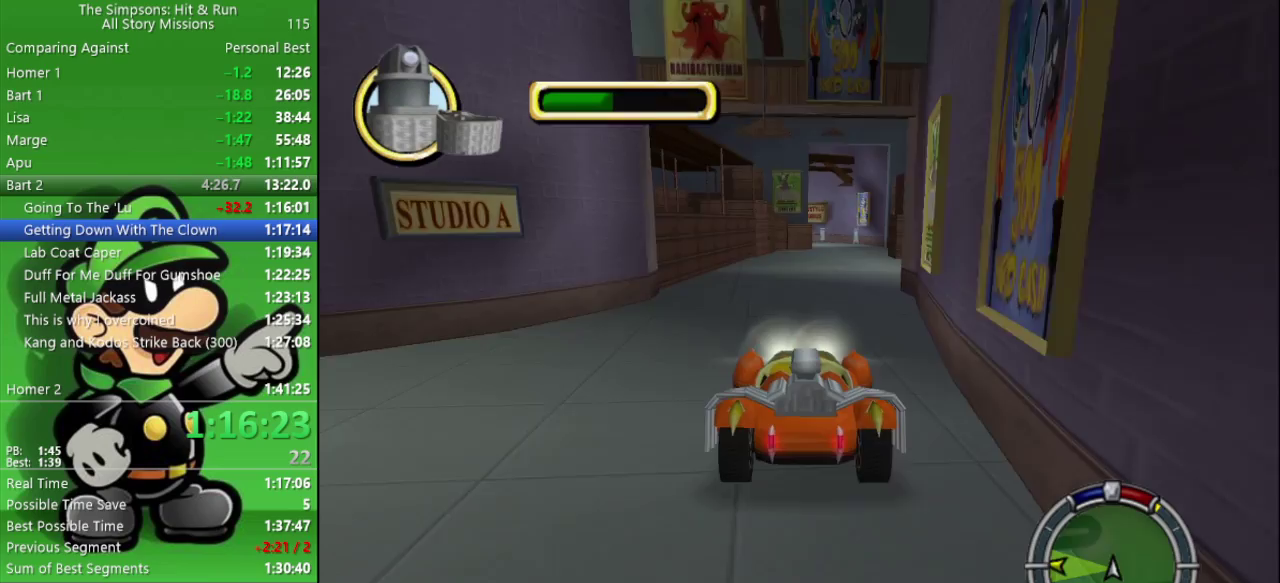
{"buttons": ["CIRCLE"], "left_stick": "center", "right_stick": "center", "events": [[183, "left_stick", "right"], [317, "left_stick", "center"]]}
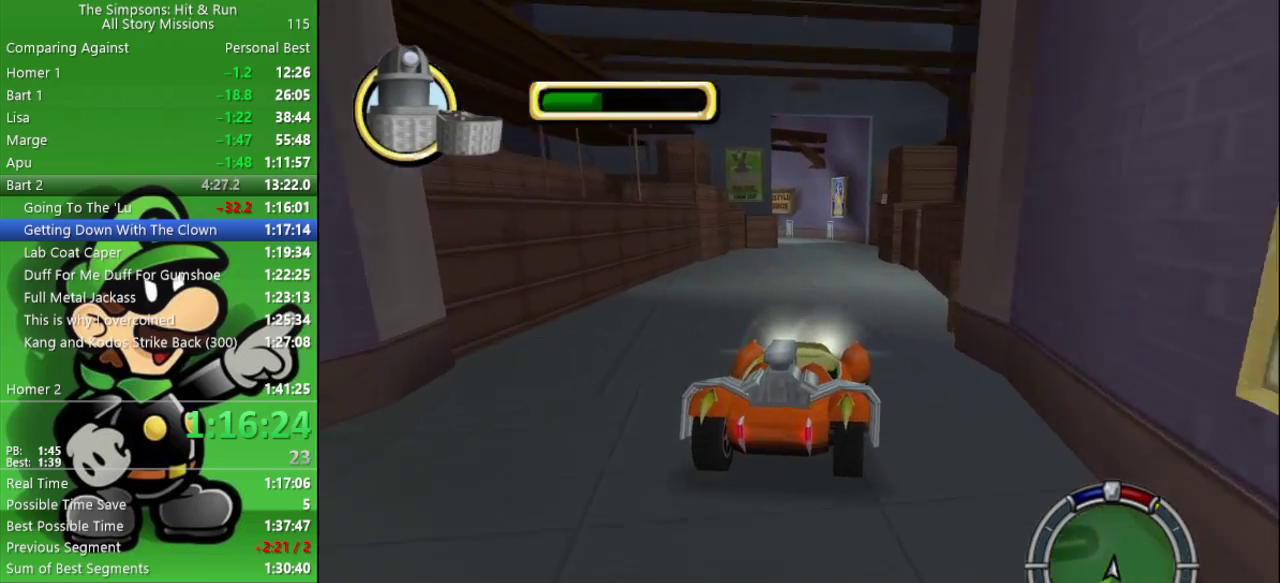
{"buttons": ["CIRCLE"], "left_stick": "left", "right_stick": "center", "events": [[417, "left_stick", "left"]]}
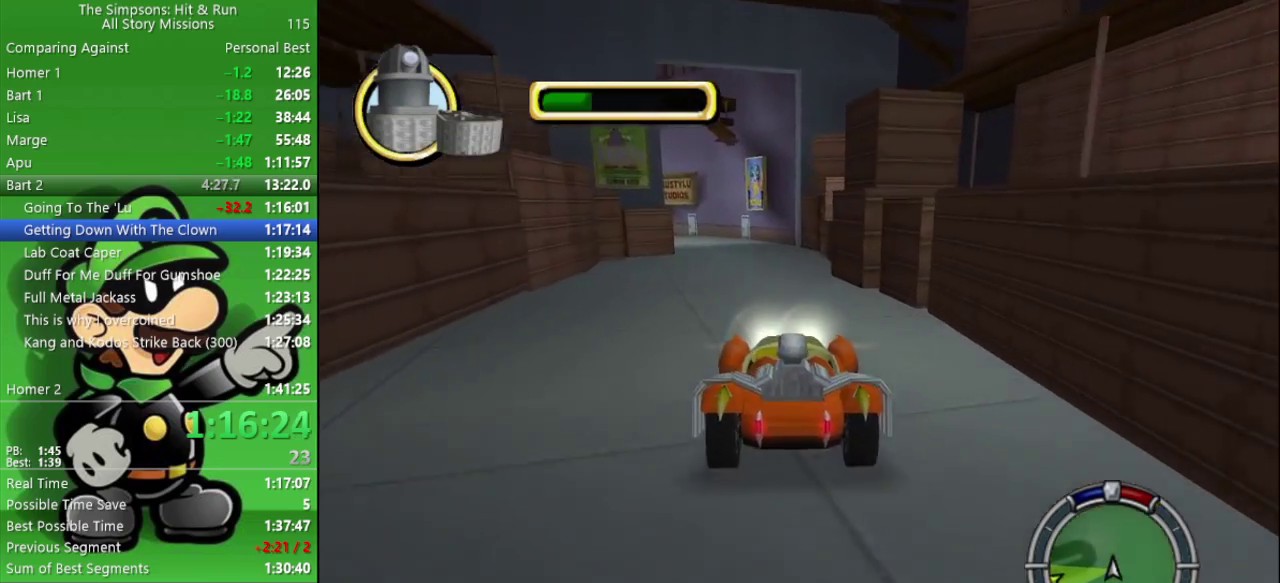
{"buttons": [], "left_stick": "center", "right_stick": "center", "events": [[67, "left_stick", "center"], [100, "CIRCLE", "up"]]}
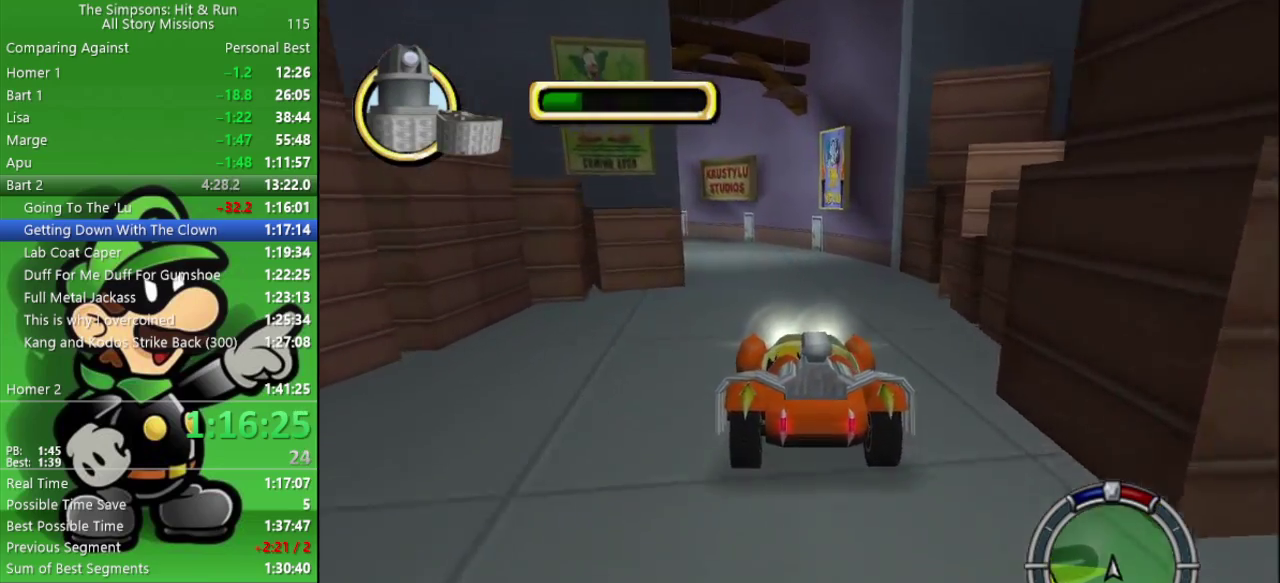
{"buttons": [], "left_stick": "center", "right_stick": "center", "events": [[17, "left_stick", "left"], [33, "CROSS", "down"], [67, "L2", "down"], [233, "left_stick", "center"], [267, "L2", "up"], [367, "left_stick", "up-left"], [433, "left_stick", "center"], [450, "CROSS", "up"]]}
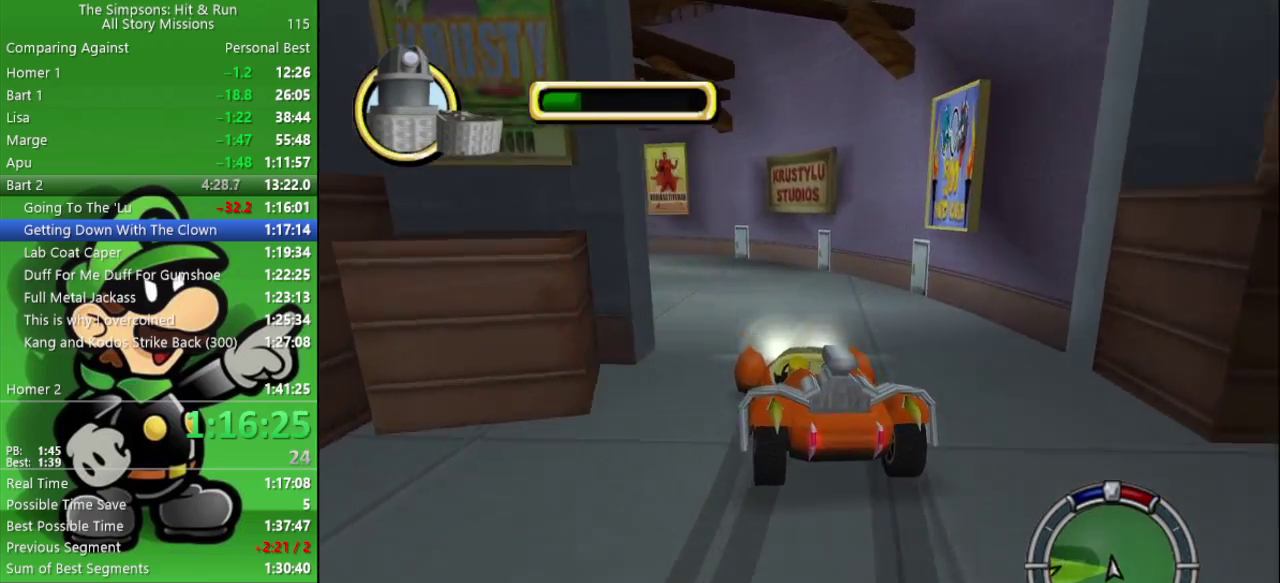
{"buttons": [], "left_stick": "left", "right_stick": "center", "events": [[183, "left_stick", "left"]]}
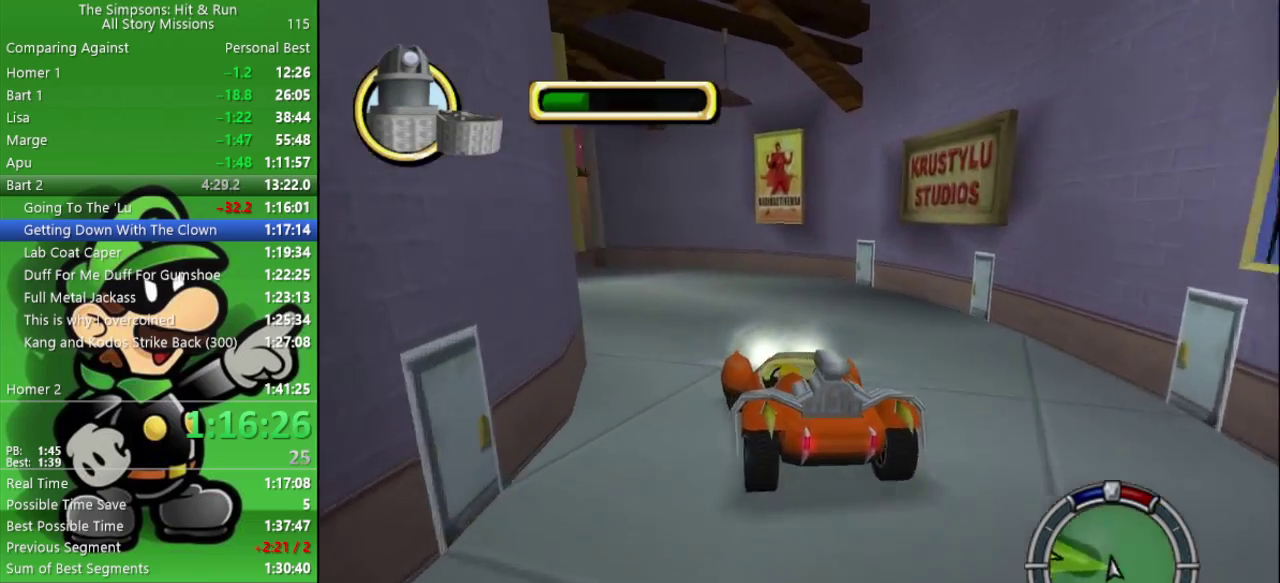
{"buttons": [], "left_stick": "center", "right_stick": "center", "events": [[233, "left_stick", "center"]]}
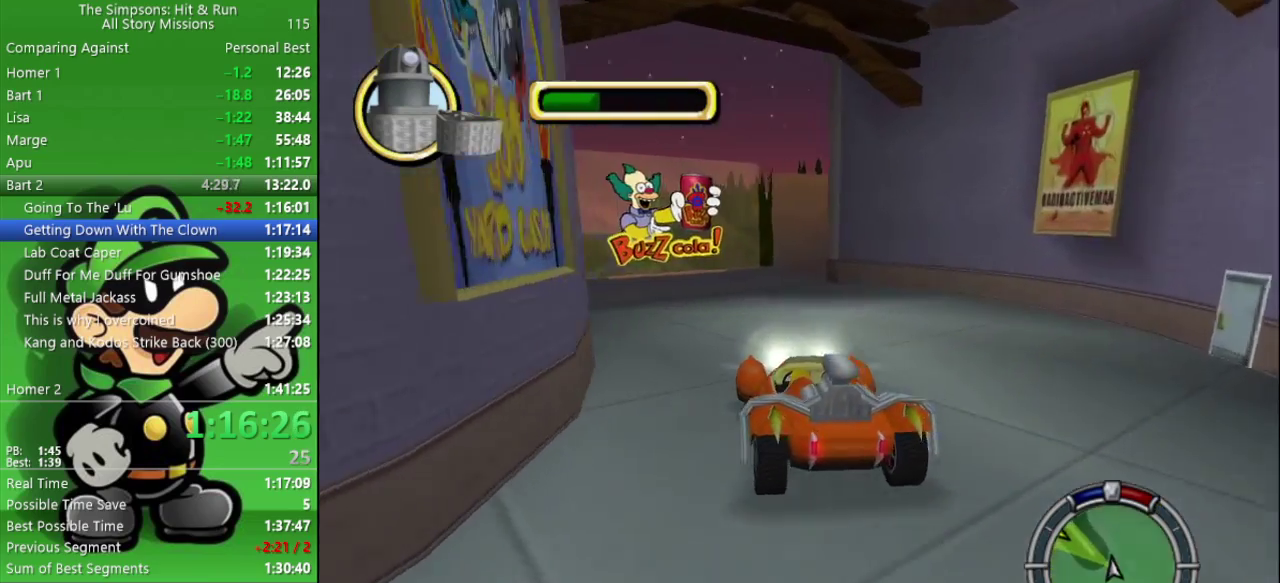
{"buttons": [], "left_stick": "center", "right_stick": "center", "events": [[33, "L2", "down"], [167, "left_stick", "left"], [417, "left_stick", "center"], [433, "L2", "up"]]}
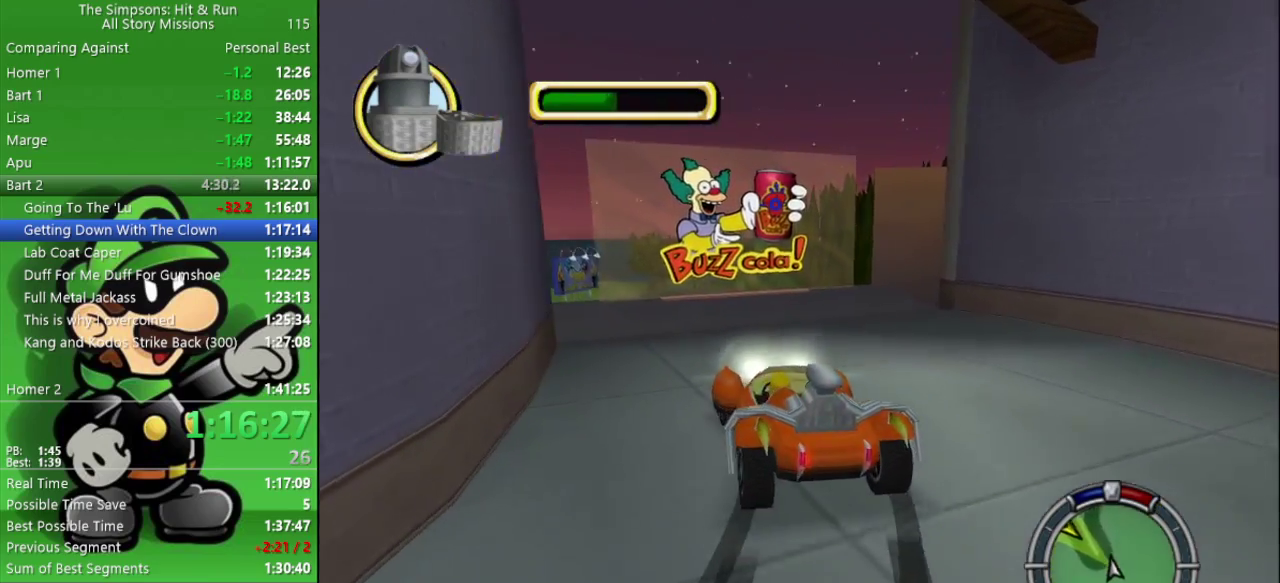
{"buttons": [], "left_stick": "center", "right_stick": "center", "events": [[183, "L2", "down"], [500, "L2", "up"]]}
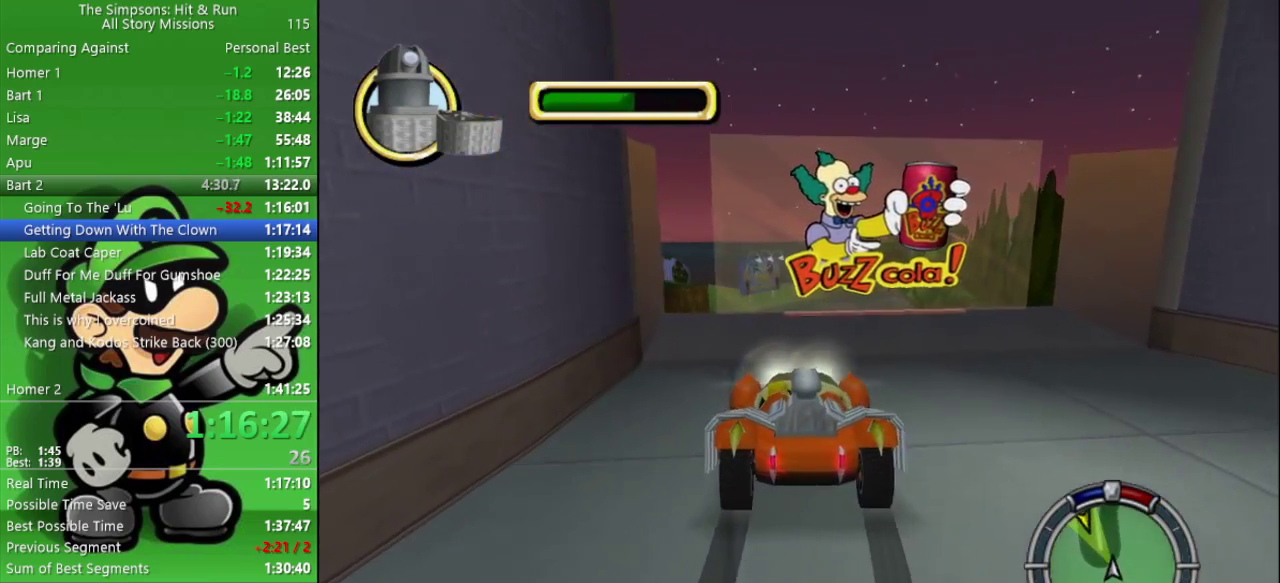
{"buttons": ["CROSS", "CIRCLE", "L2"], "left_stick": "center", "right_stick": "center", "events": [[250, "L2", "down"], [267, "CROSS", "down"], [283, "CIRCLE", "down"]]}
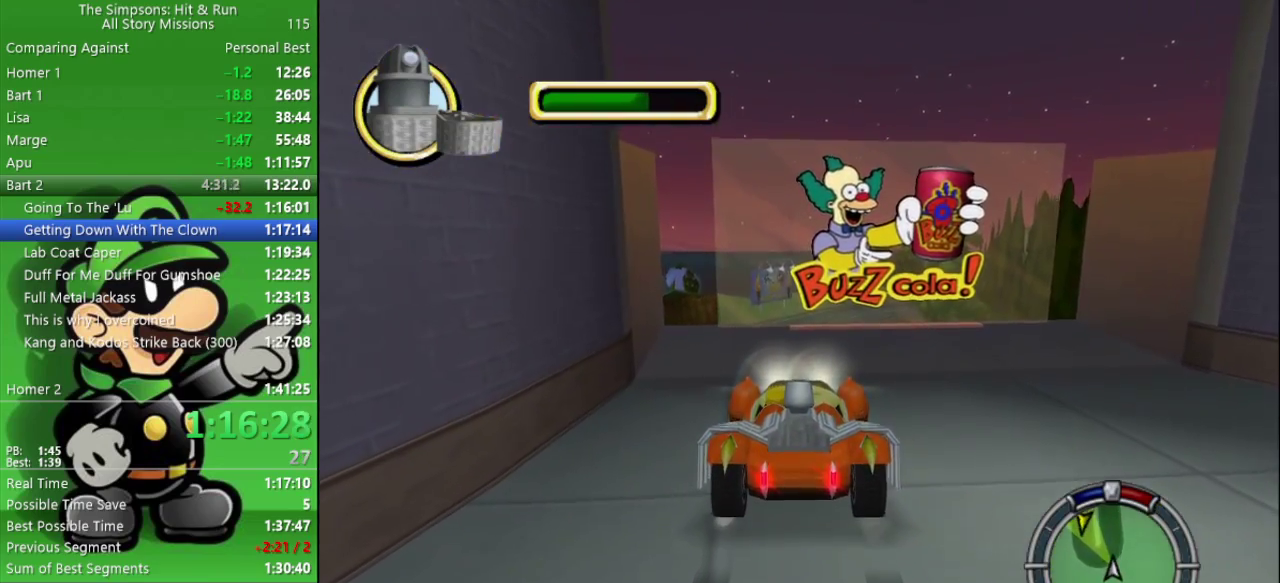
{"buttons": ["CROSS", "CIRCLE", "L2"], "left_stick": "center", "right_stick": "center", "events": []}
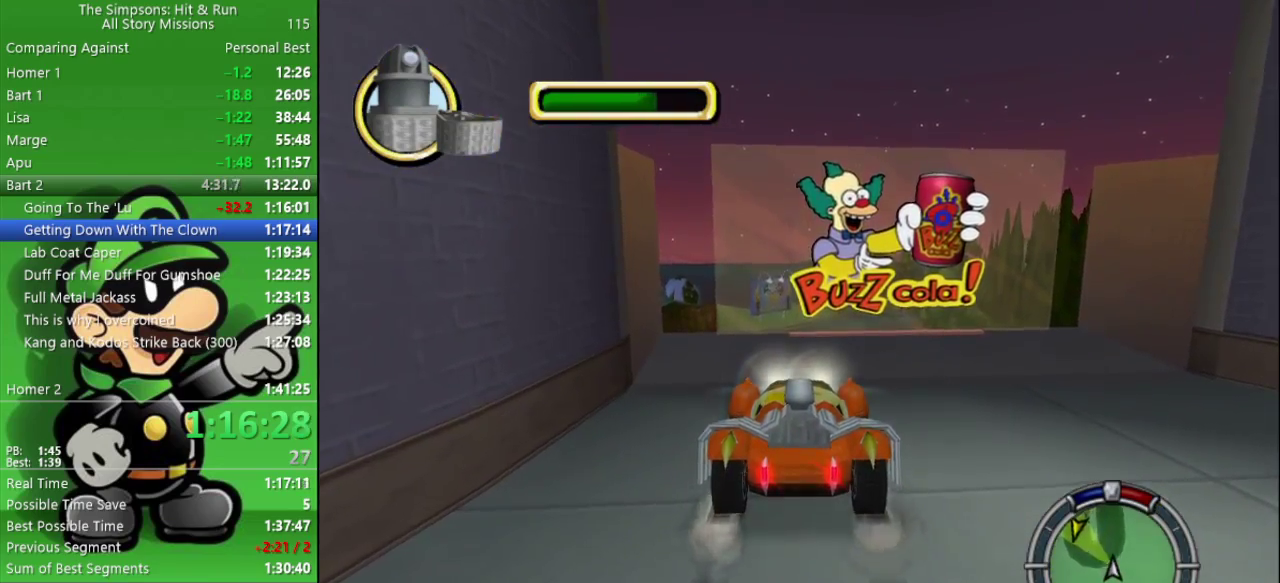
{"buttons": ["CROSS", "CIRCLE", "L2"], "left_stick": "center", "right_stick": "center", "events": []}
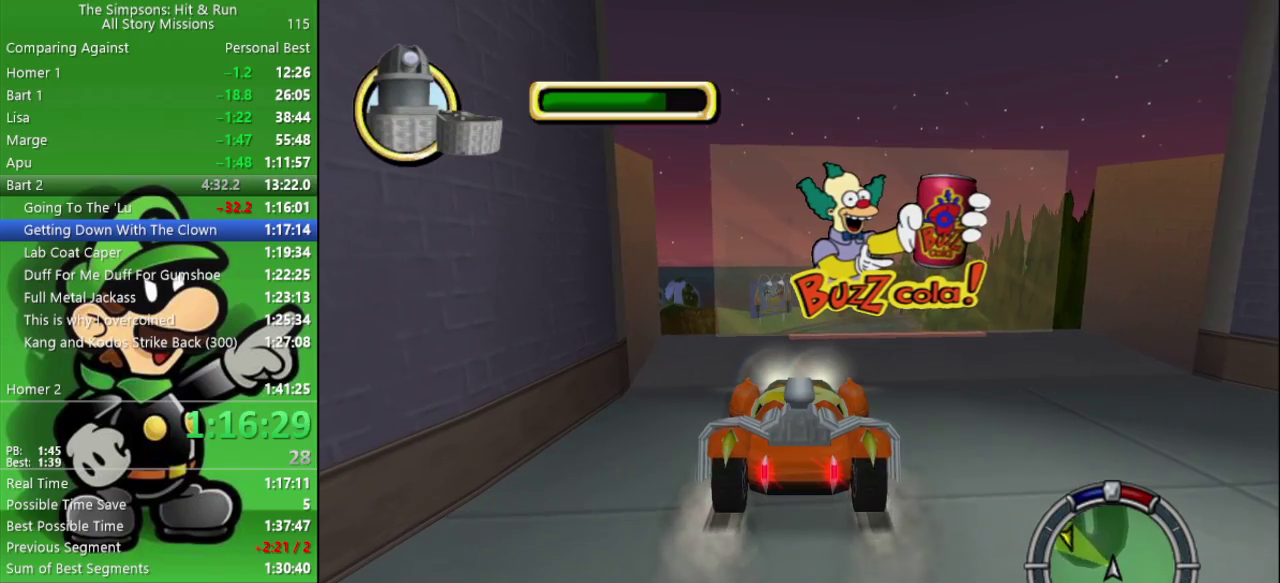
{"buttons": ["CROSS", "CIRCLE", "L2"], "left_stick": "center", "right_stick": "center", "events": []}
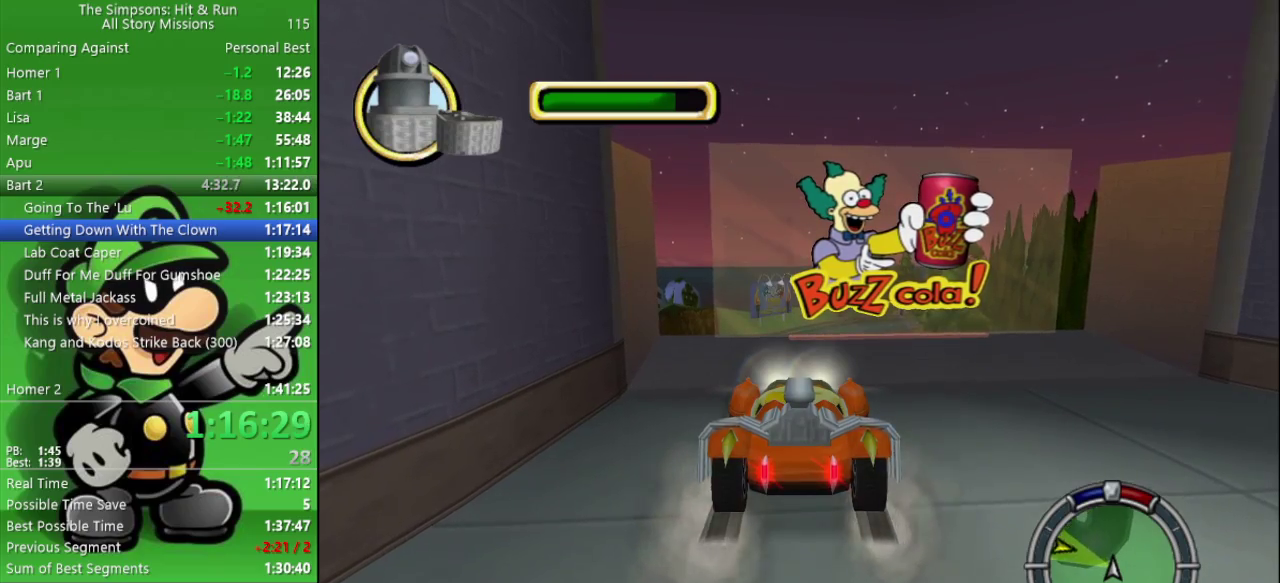
{"buttons": ["CIRCLE"], "left_stick": "center", "right_stick": "center", "events": [[267, "L2", "up"], [317, "CROSS", "up"]]}
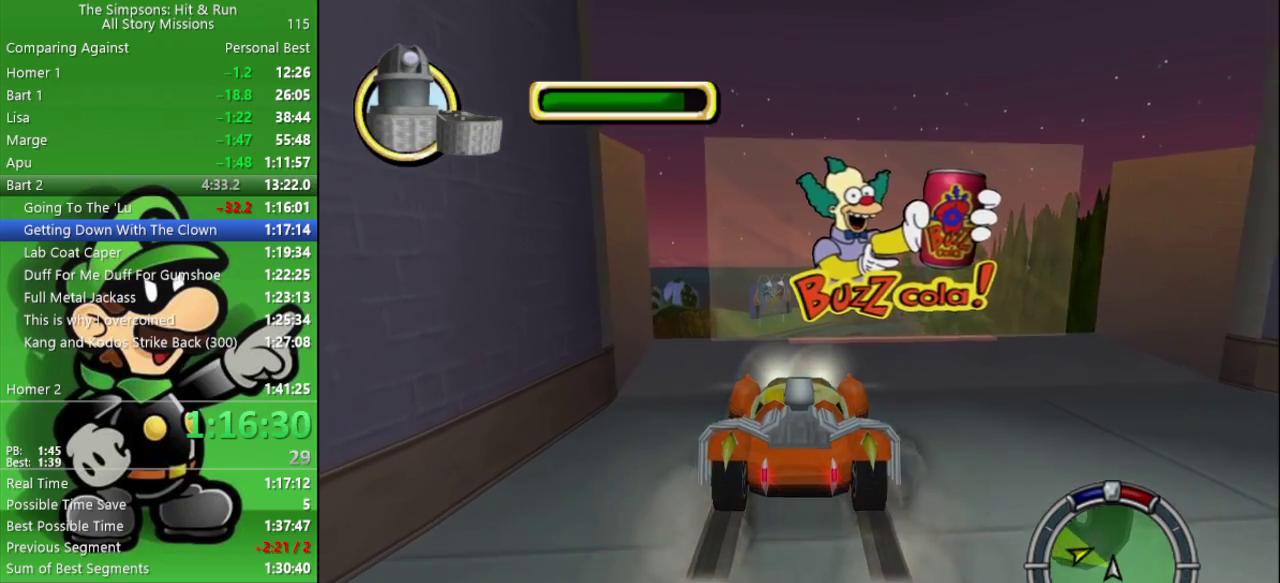
{"buttons": ["CIRCLE"], "left_stick": "center", "right_stick": "center", "events": [[150, "left_stick", "right"], [250, "left_stick", "center"]]}
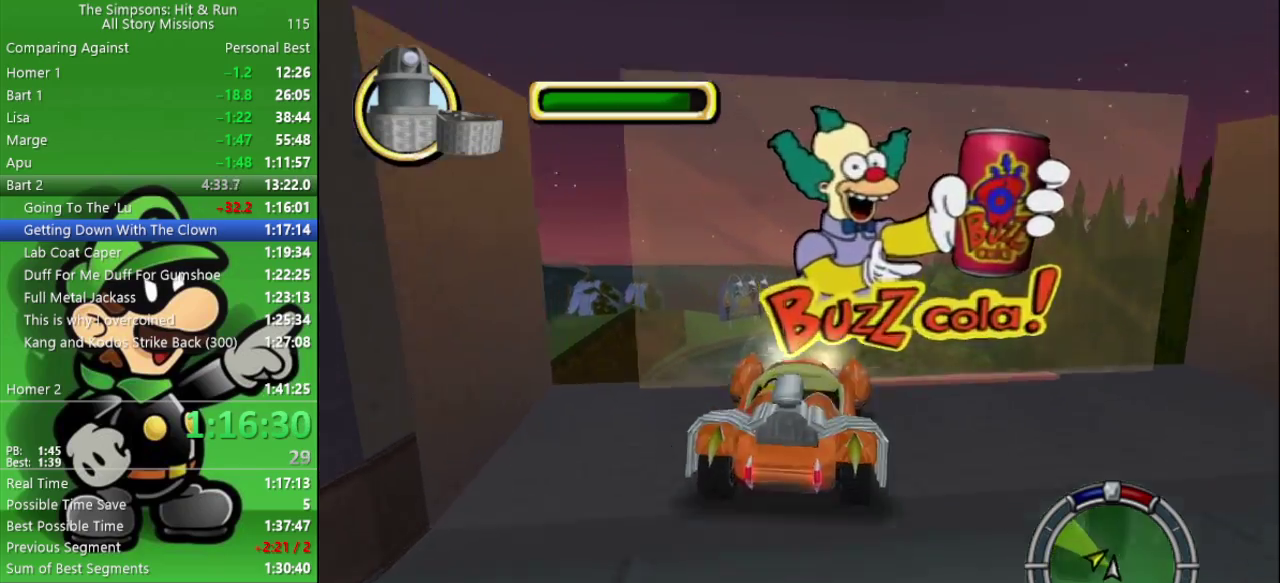
{"buttons": ["CIRCLE"], "left_stick": "center", "right_stick": "center", "events": []}
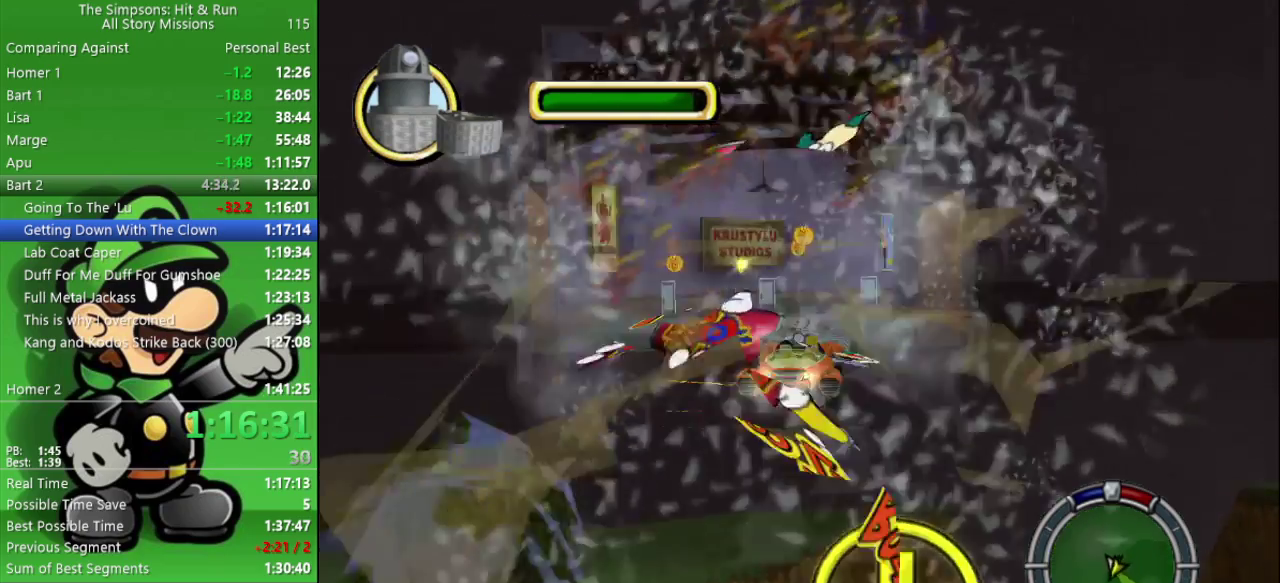
{"buttons": ["CIRCLE"], "left_stick": "center", "right_stick": "center", "events": []}
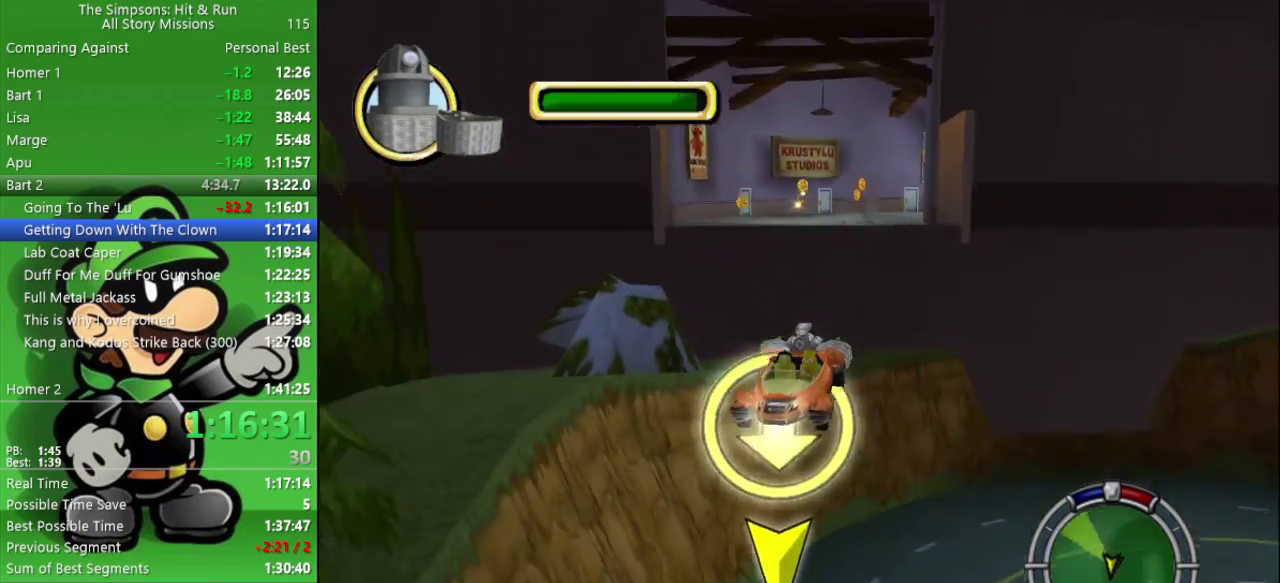
{"buttons": ["CIRCLE"], "left_stick": "center", "right_stick": "center", "events": []}
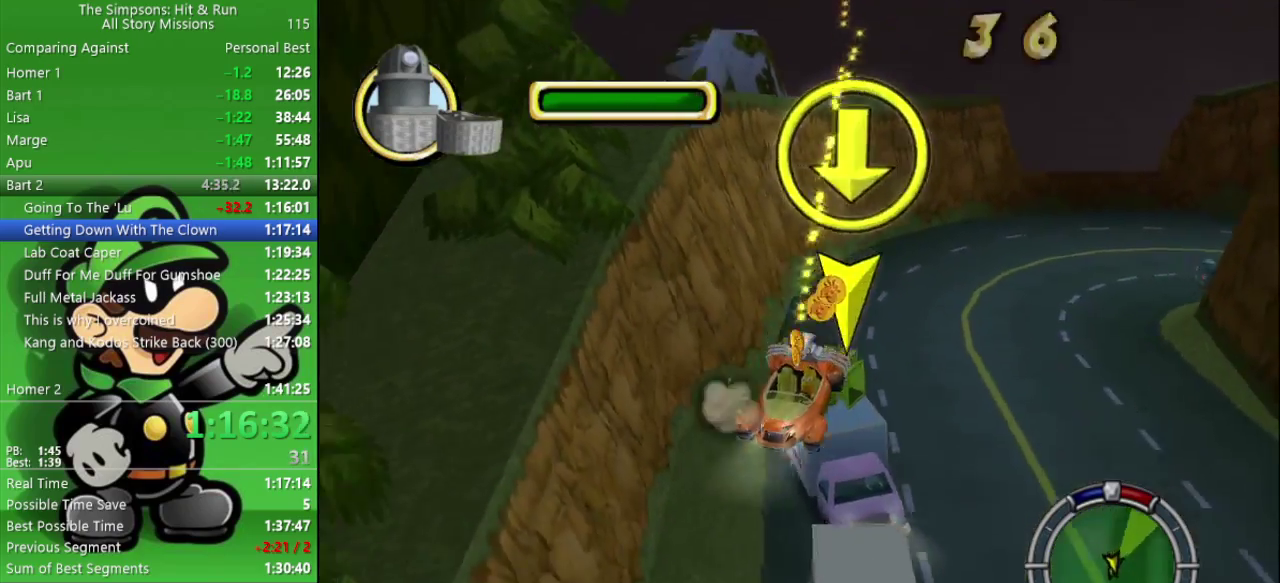
{"buttons": ["CIRCLE"], "left_stick": "center", "right_stick": "center", "events": []}
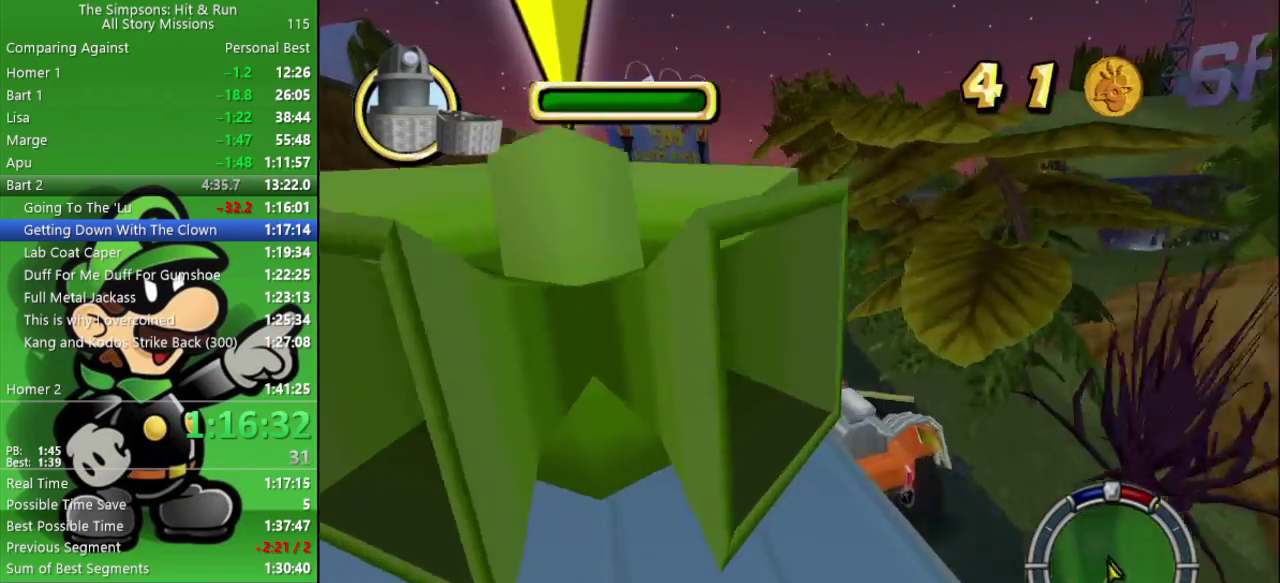
{"buttons": [], "left_stick": "right", "right_stick": "center", "events": [[217, "left_stick", "right"], [417, "CIRCLE", "up"]]}
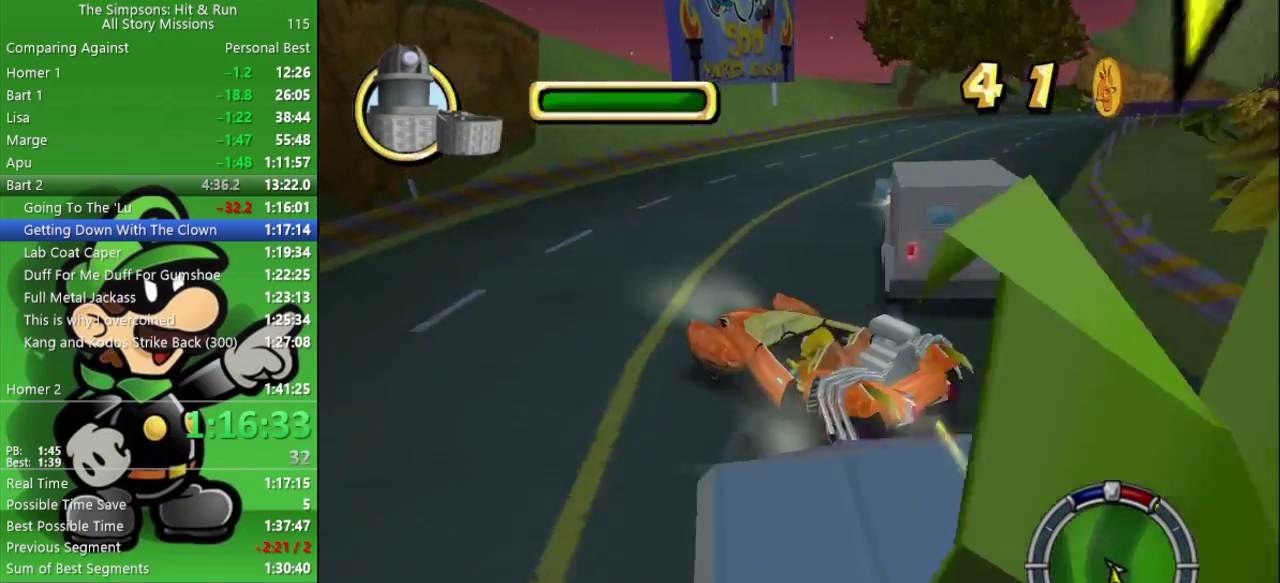
{"buttons": ["CROSS"], "left_stick": "right", "right_stick": "center", "events": [[317, "CROSS", "down"]]}
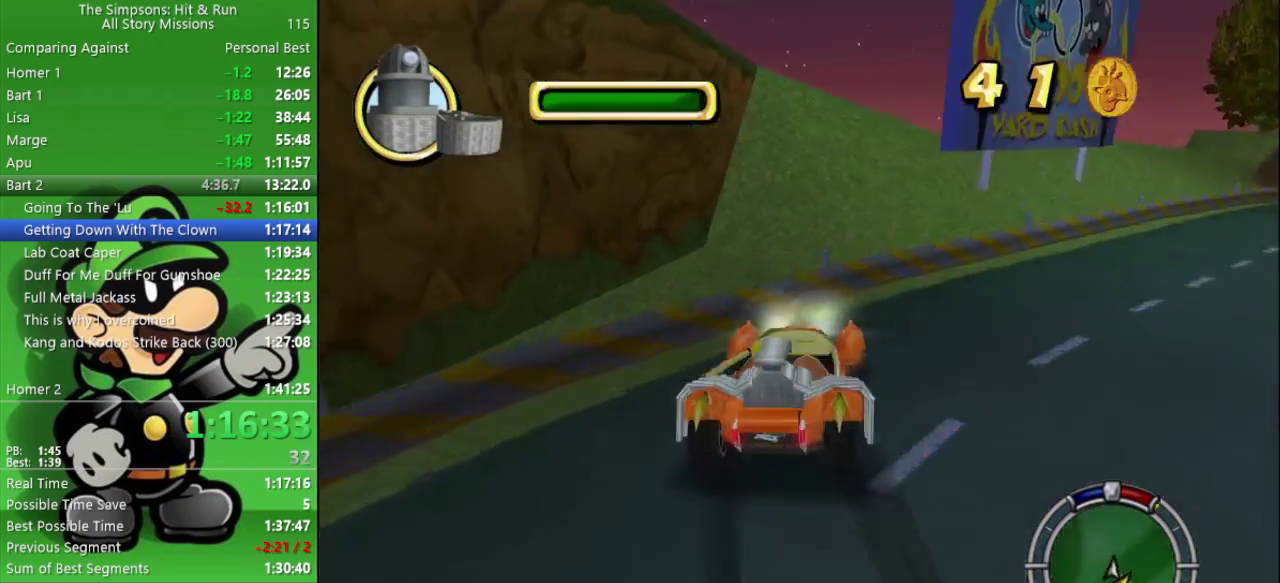
{"buttons": ["CIRCLE"], "left_stick": "center", "right_stick": "center", "events": [[217, "CIRCLE", "down"], [217, "CROSS", "up"], [283, "left_stick", "center"]]}
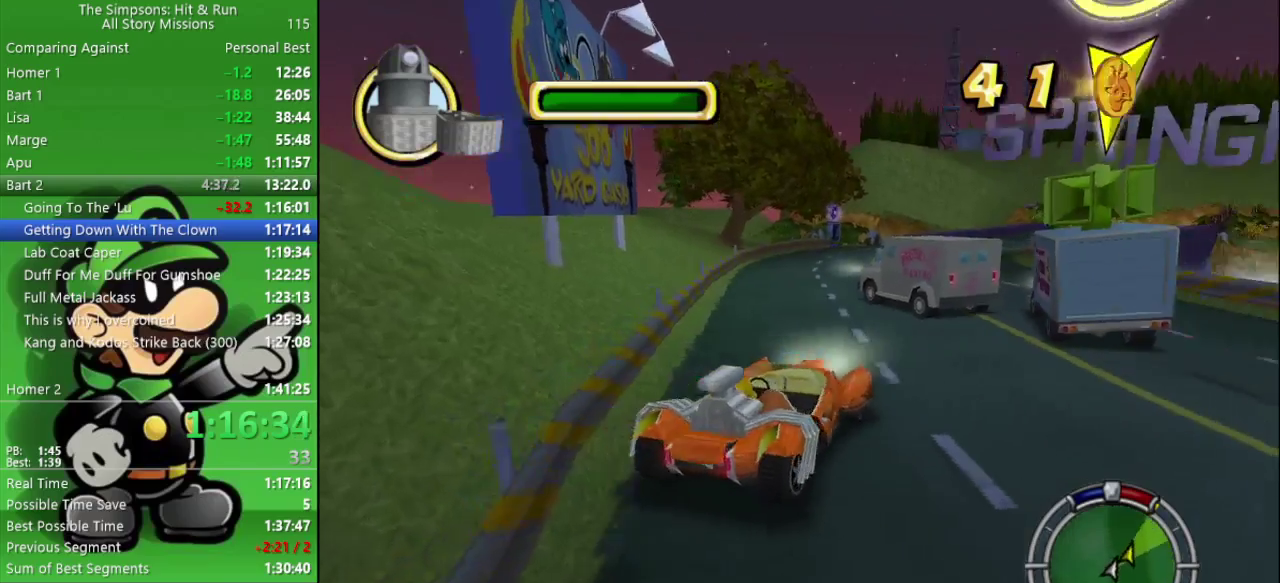
{"buttons": ["CIRCLE"], "left_stick": "center", "right_stick": "center", "events": [[200, "left_stick", "up-left"], [333, "left_stick", "center"]]}
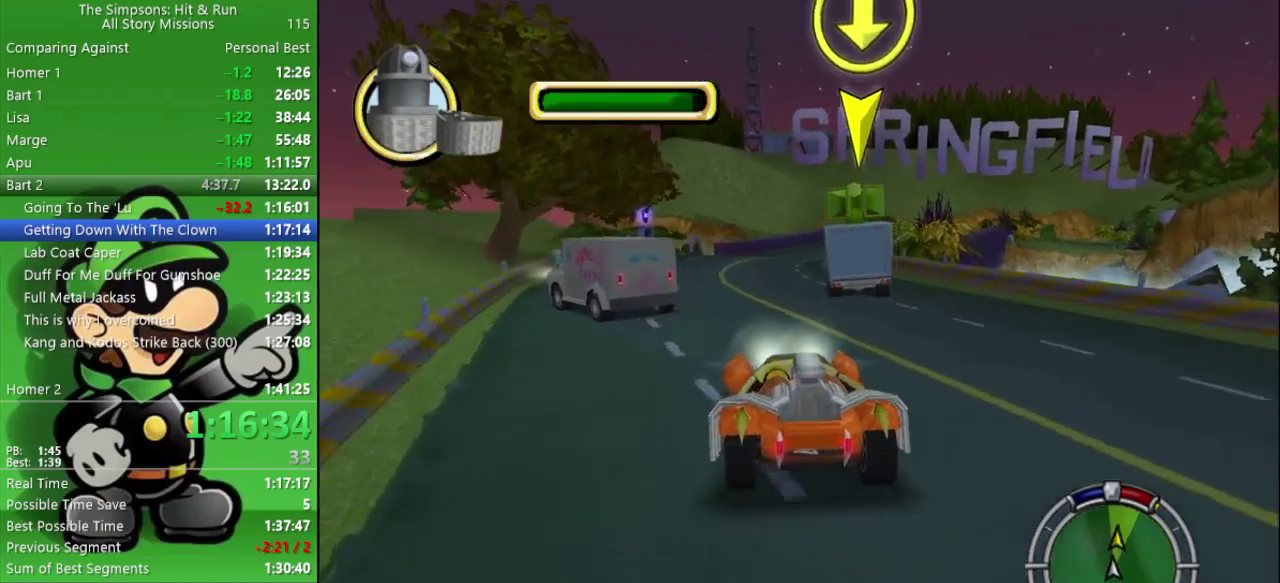
{"buttons": ["CIRCLE"], "left_stick": "center", "right_stick": "center", "events": [[100, "left_stick", "right"], [267, "left_stick", "center"]]}
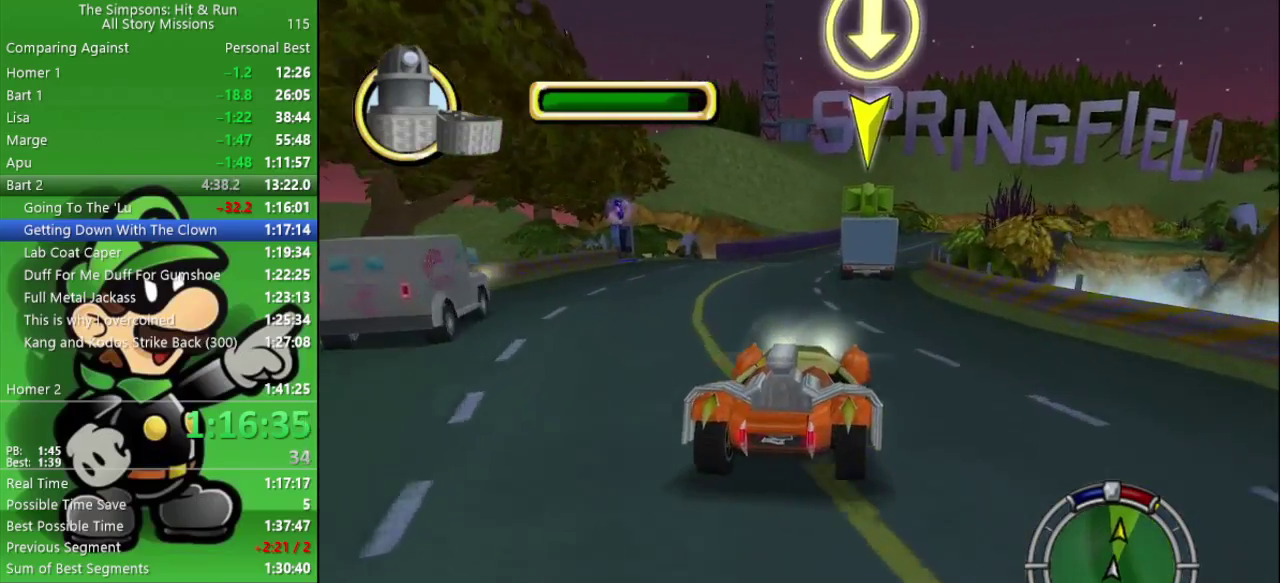
{"buttons": ["CIRCLE"], "left_stick": "right", "right_stick": "center", "events": [[300, "R1", "down"], [350, "left_stick", "right"], [450, "R1", "up"]]}
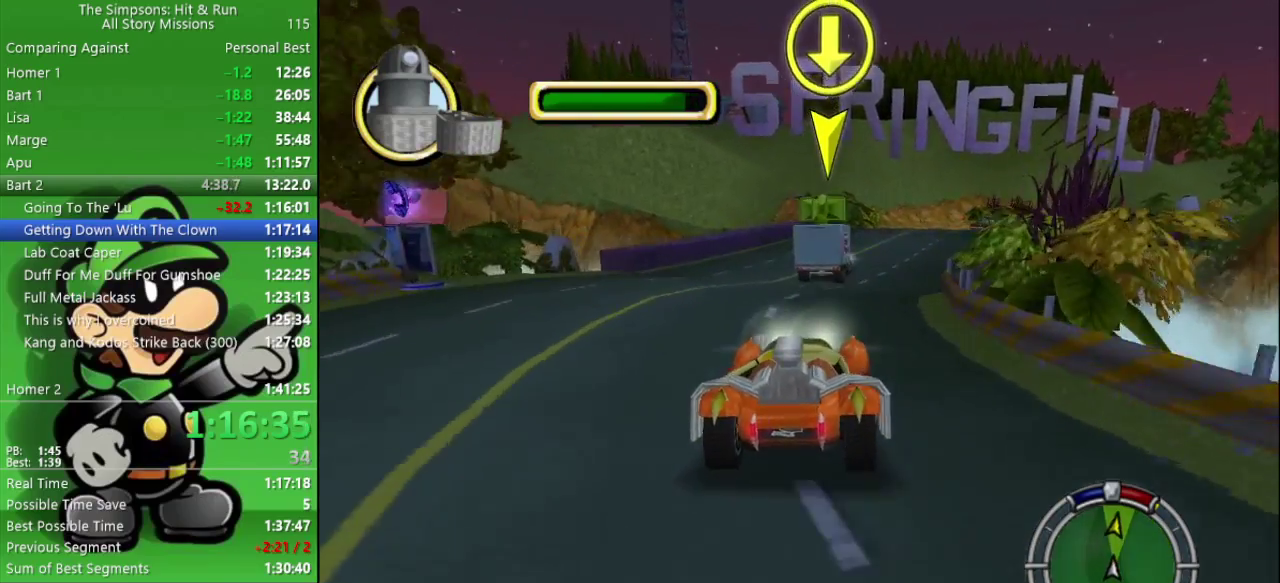
{"buttons": ["CIRCLE", "R1"], "left_stick": "center", "right_stick": "center", "events": [[33, "left_stick", "center"], [133, "R1", "down"], [233, "R1", "up"], [300, "R1", "down"], [400, "R1", "up"], [450, "R1", "down"]]}
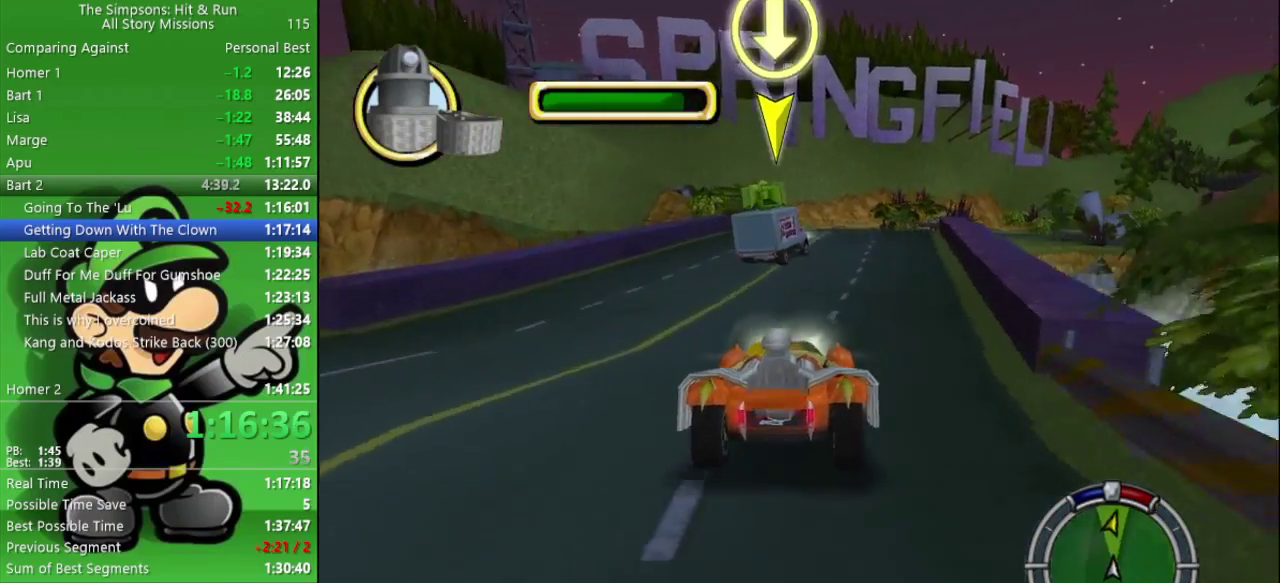
{"buttons": ["CIRCLE"], "left_stick": "center", "right_stick": "center", "events": [[67, "R1", "up"], [167, "TRIANGLE", "down"], [167, "left_stick", "right"], [283, "TRIANGLE", "up"], [300, "left_stick", "center"], [367, "R1", "down"], [483, "R1", "up"]]}
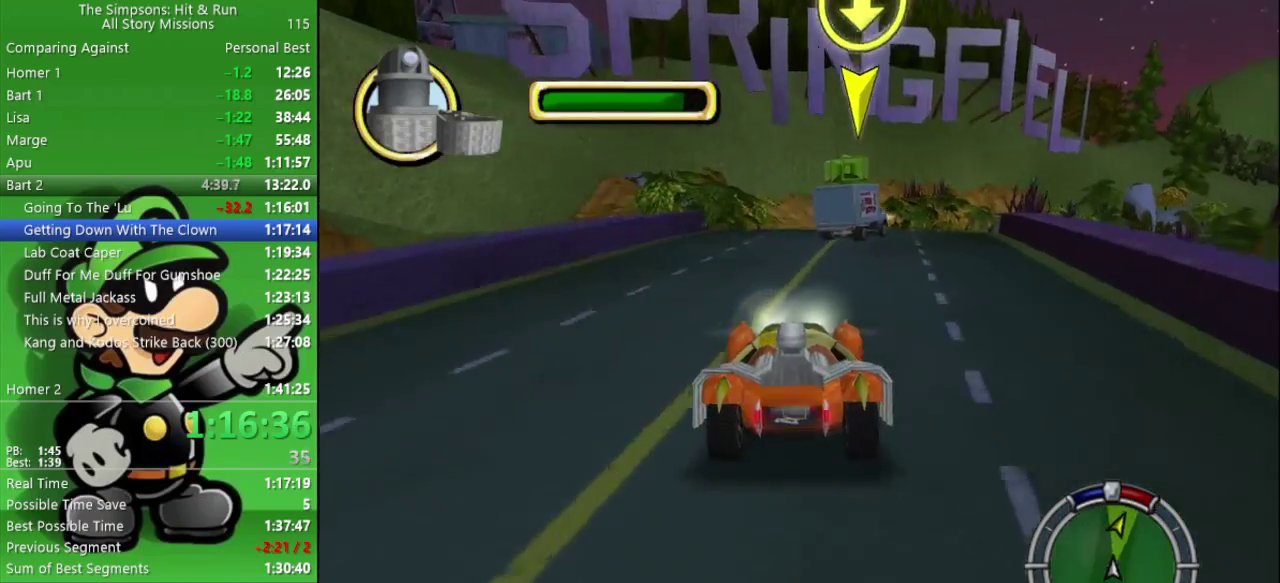
{"buttons": ["CIRCLE"], "left_stick": "center", "right_stick": "center", "events": [[50, "left_stick", "right"], [167, "R1", "down"], [267, "R1", "up"], [500, "left_stick", "center"]]}
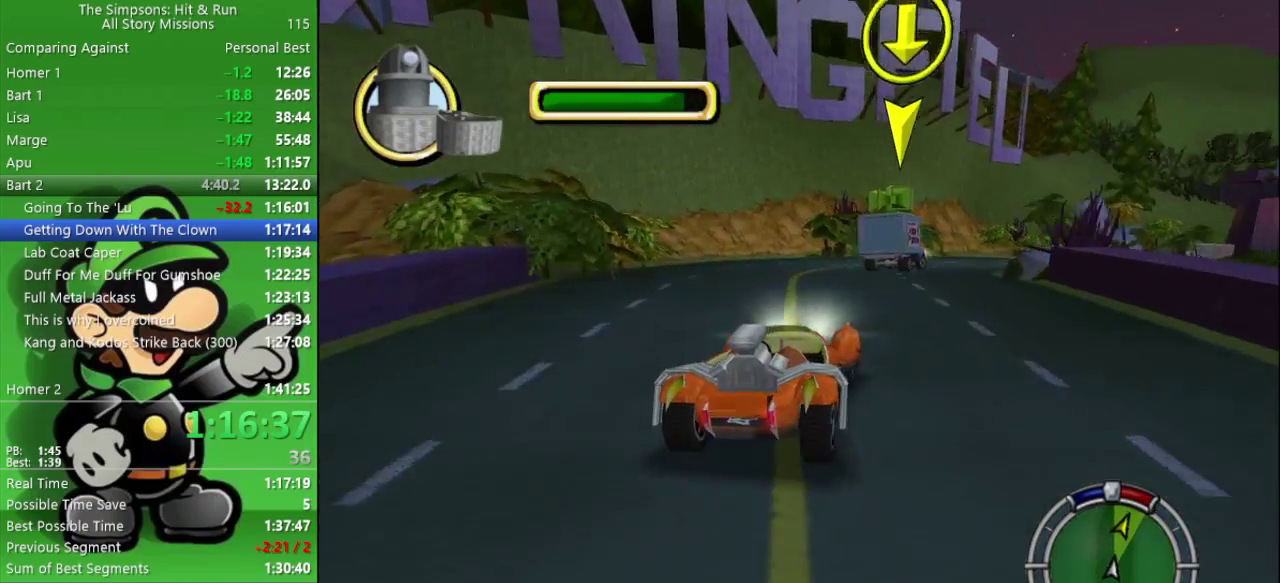
{"buttons": ["CIRCLE"], "left_stick": "right", "right_stick": "center", "events": [[50, "R1", "down"], [117, "R1", "up"], [117, "left_stick", "right"], [200, "R1", "down"], [283, "R1", "up"], [283, "left_stick", "center"], [383, "R1", "down"], [450, "R1", "up"], [500, "left_stick", "right"]]}